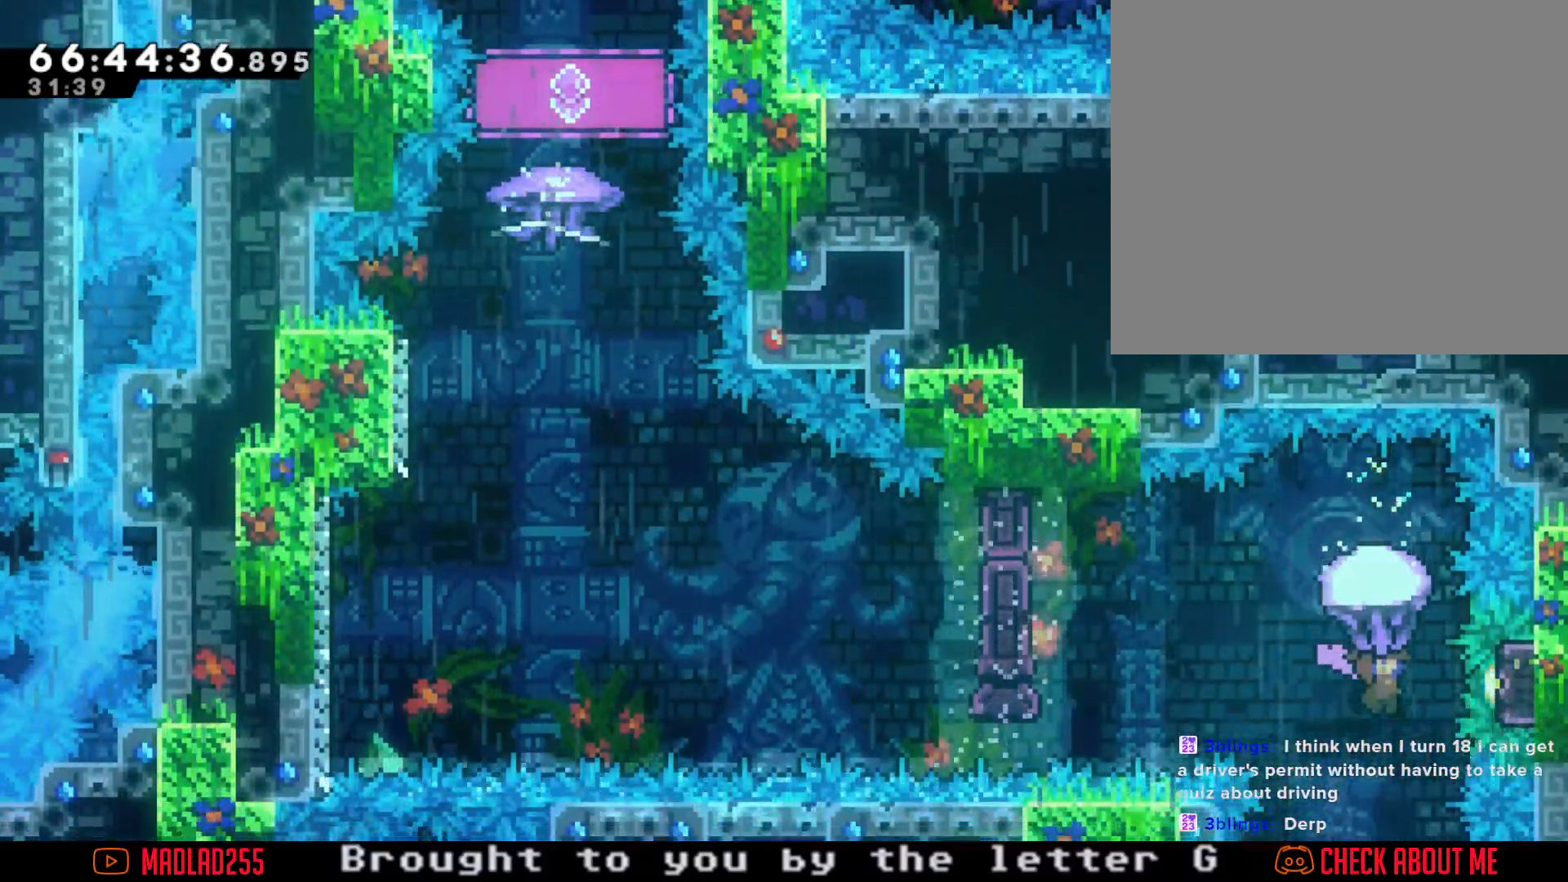
Gameplay with a controller (Nintendo layout); each line is a JSON object with the inputs held at the frame after it. "events" lists button and stick changes between this image and that frame as [ms after this image, input, new state], when the widget could be followed in between. Not read: L1 L3 R1 R3.
{"buttons": [], "left_stick": "center", "right_stick": "center", "events": [[34, "left_stick", "center"], [384, "R2", "up"]]}
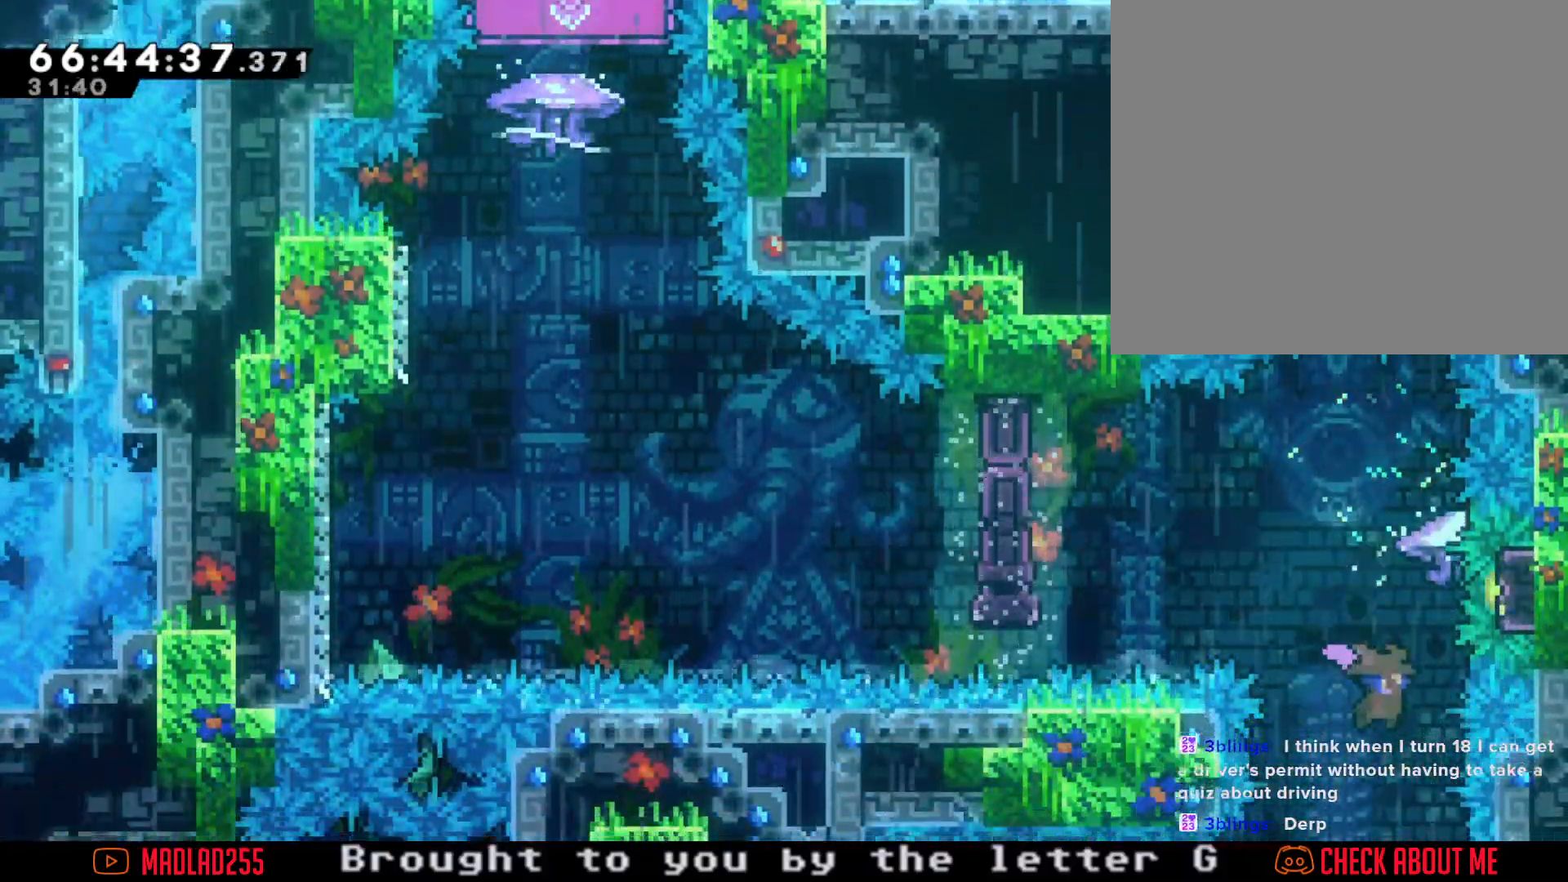
{"buttons": ["X"], "left_stick": "up", "right_stick": "center", "events": [[150, "left_stick", "up"], [217, "X", "down"]]}
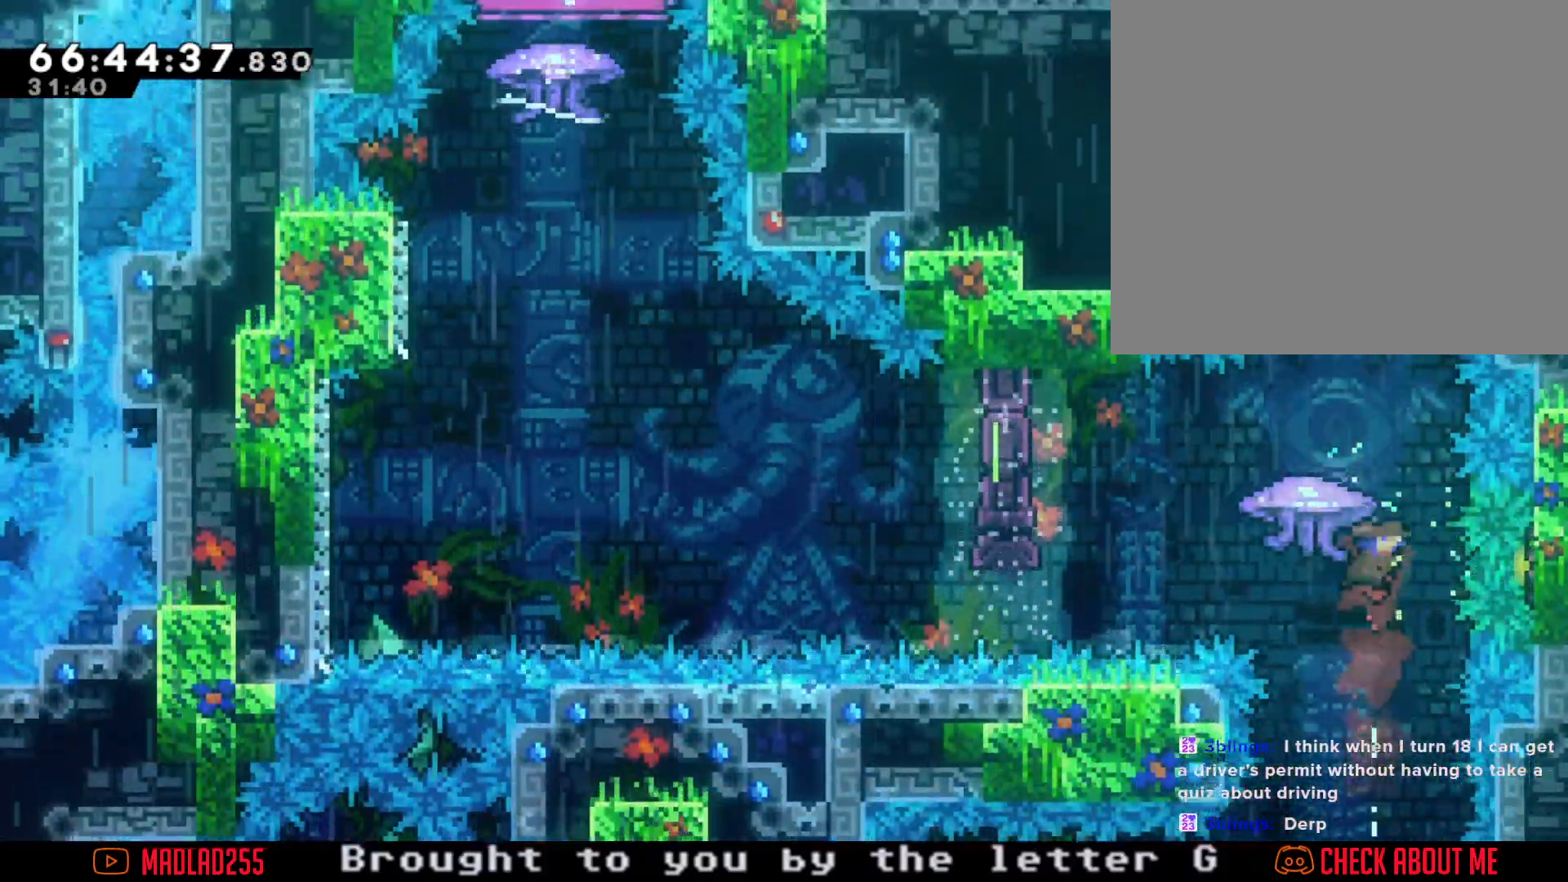
{"buttons": ["A"], "left_stick": "left", "right_stick": "center", "events": [[66, "X", "up"], [83, "left_stick", "center"], [150, "left_stick", "left"], [183, "X", "down"], [300, "X", "up"], [383, "A", "down"]]}
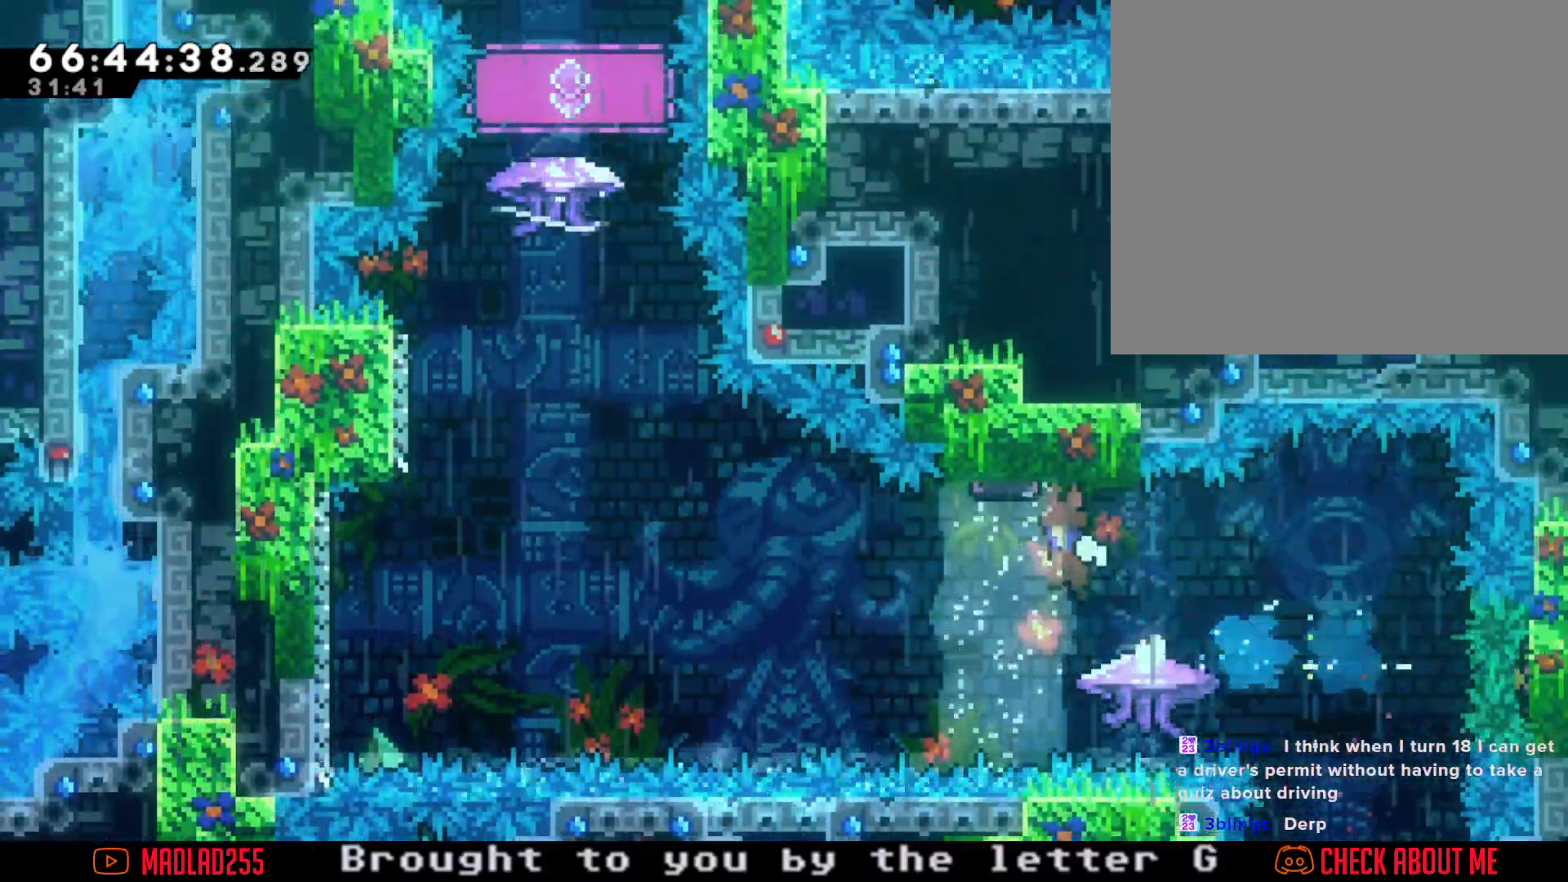
{"buttons": [], "left_stick": "left", "right_stick": "center", "events": [[401, "A", "up"]]}
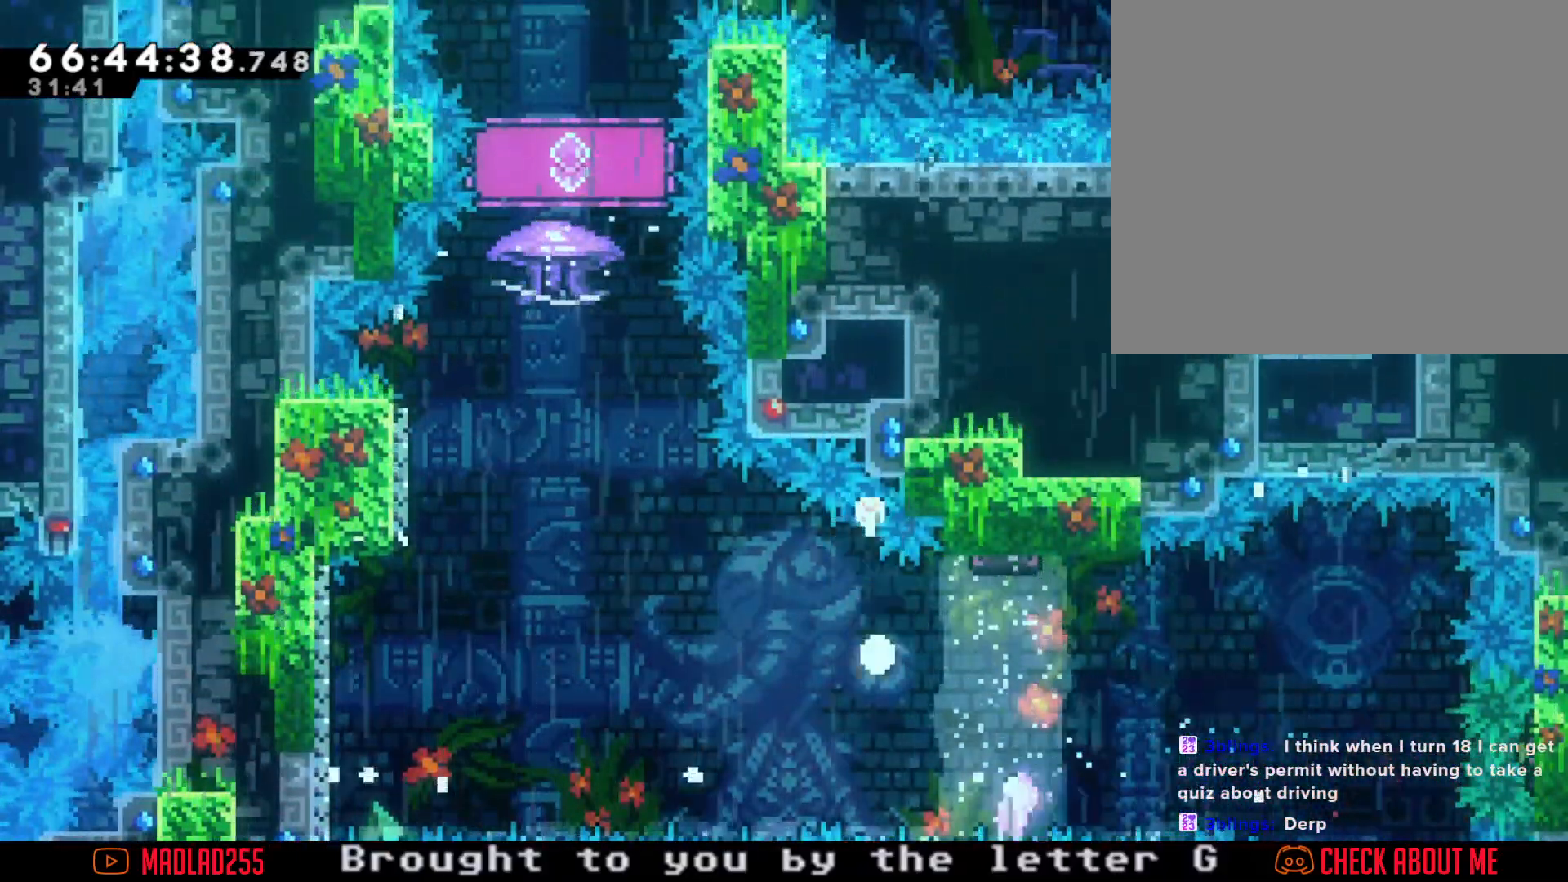
{"buttons": [], "left_stick": "center", "right_stick": "center", "events": [[150, "A", "down"], [233, "left_stick", "center"], [333, "A", "up"]]}
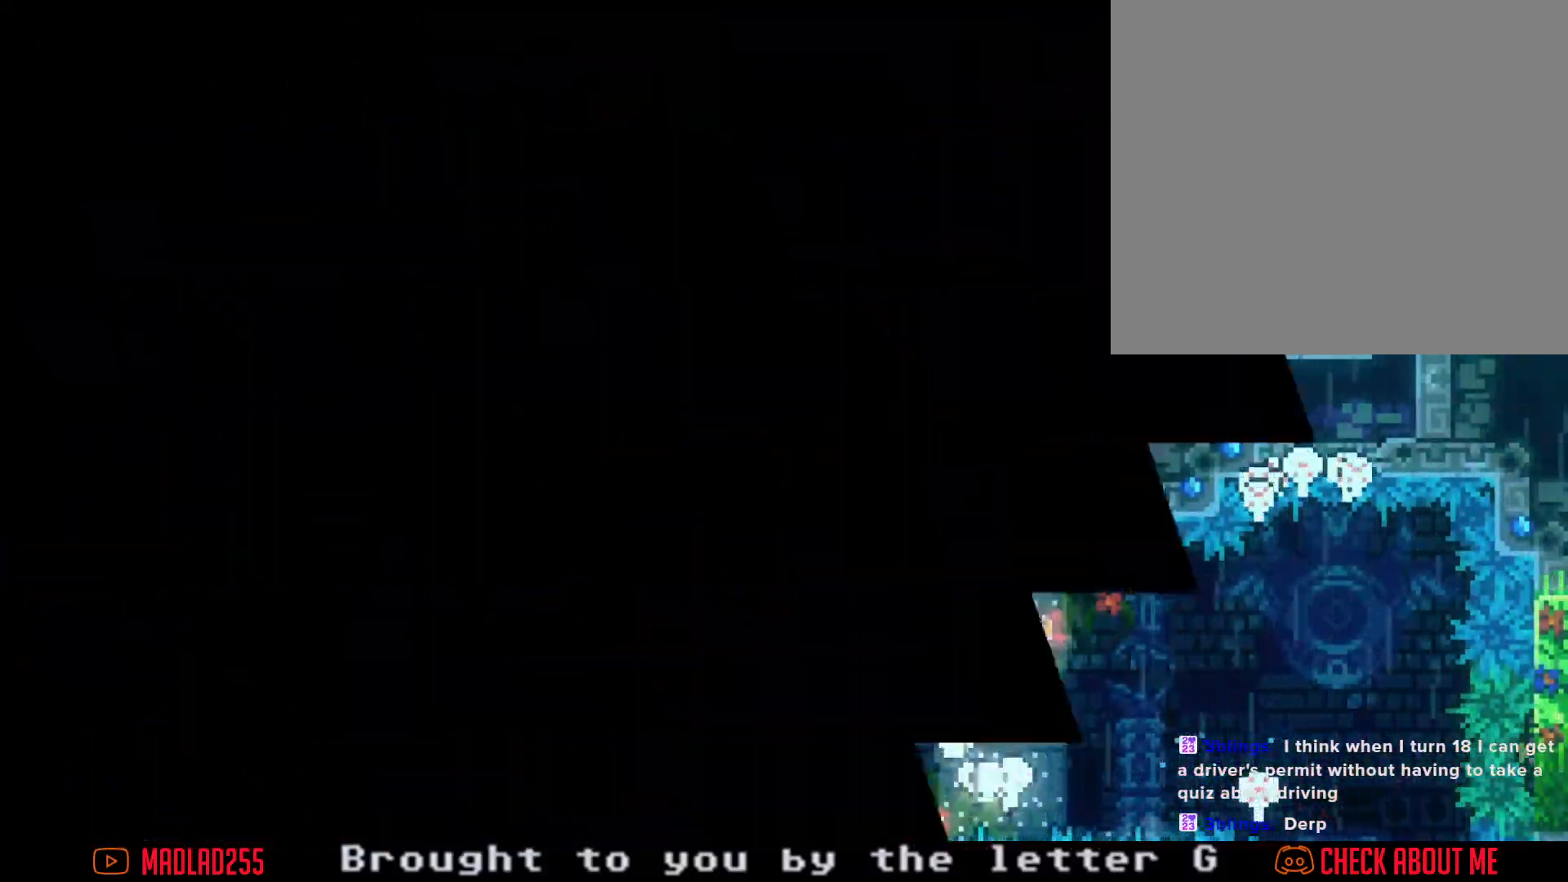
{"buttons": [], "left_stick": "center", "right_stick": "center", "events": []}
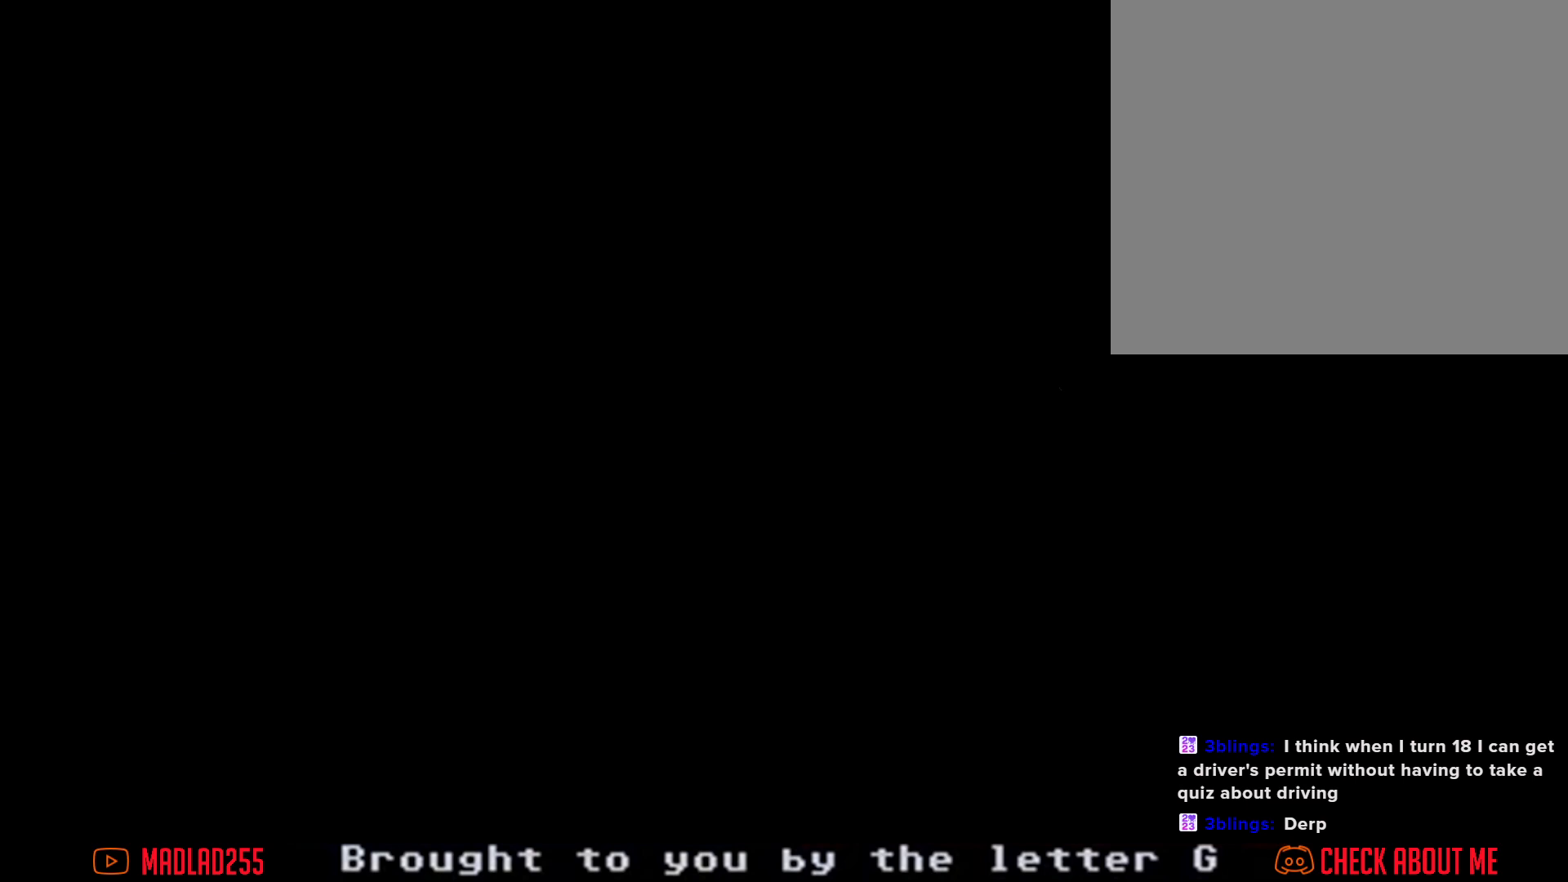
{"buttons": ["A"], "left_stick": "right", "right_stick": "center", "events": [[400, "left_stick", "right"], [433, "A", "down"]]}